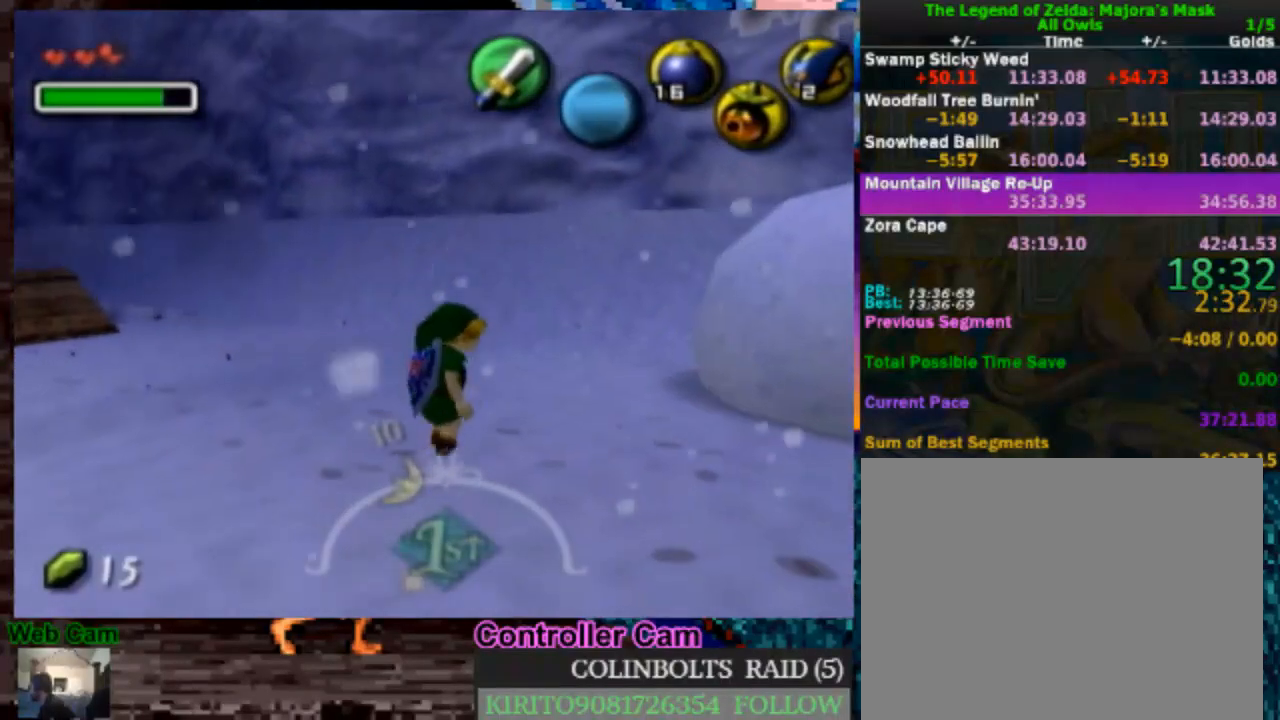
Gameplay with a controller (Nintendo layout); each line is a JSON object with the inputs held at the frame after it (dt_ms = milliseconds from this image to that frame). "events" lists button and stick changes between this image and that frame as [ms after this image, input, new state], when the widget could be followed in between. Not read: L3 R3.
{"dt_ms": 500, "buttons": [], "left_stick": "center", "right_stick": "center", "events": [[17, "L1", "down"], [17, "left_stick", "center"], [183, "L1", "up"]]}
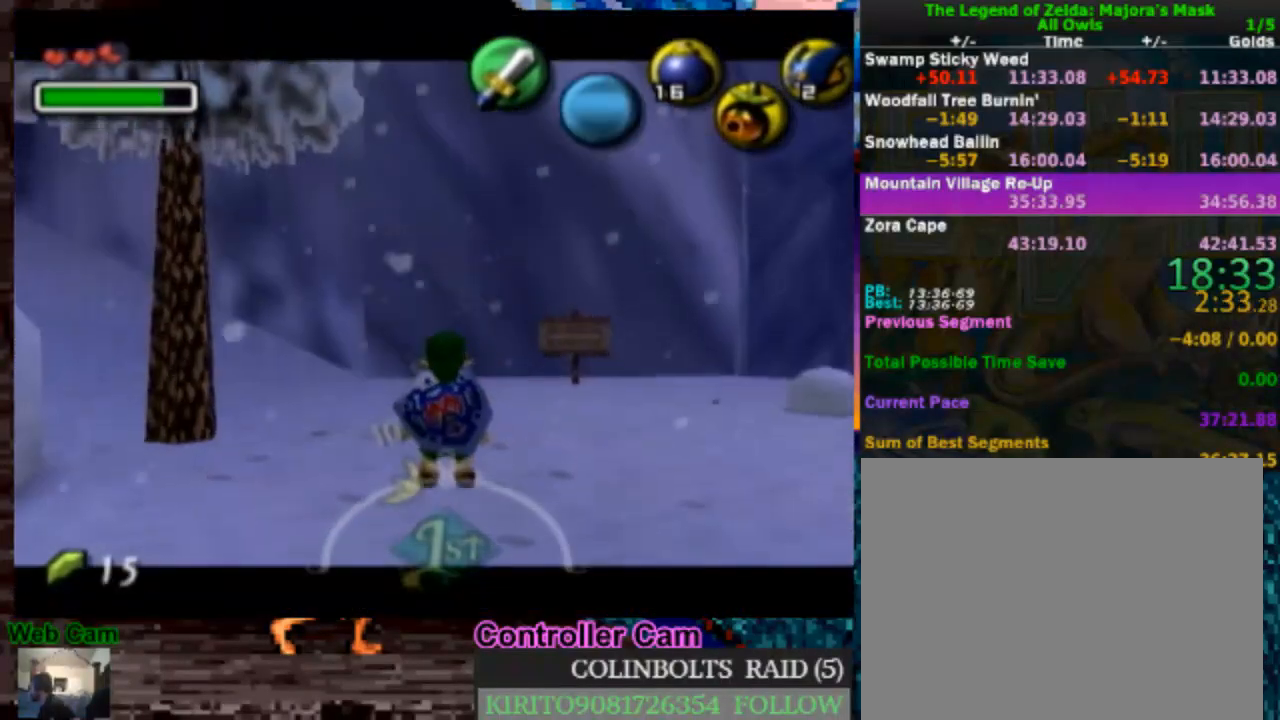
{"dt_ms": 500, "buttons": ["L1"], "left_stick": "up", "right_stick": "center", "events": [[100, "left_stick", "up"], [383, "L1", "down"]]}
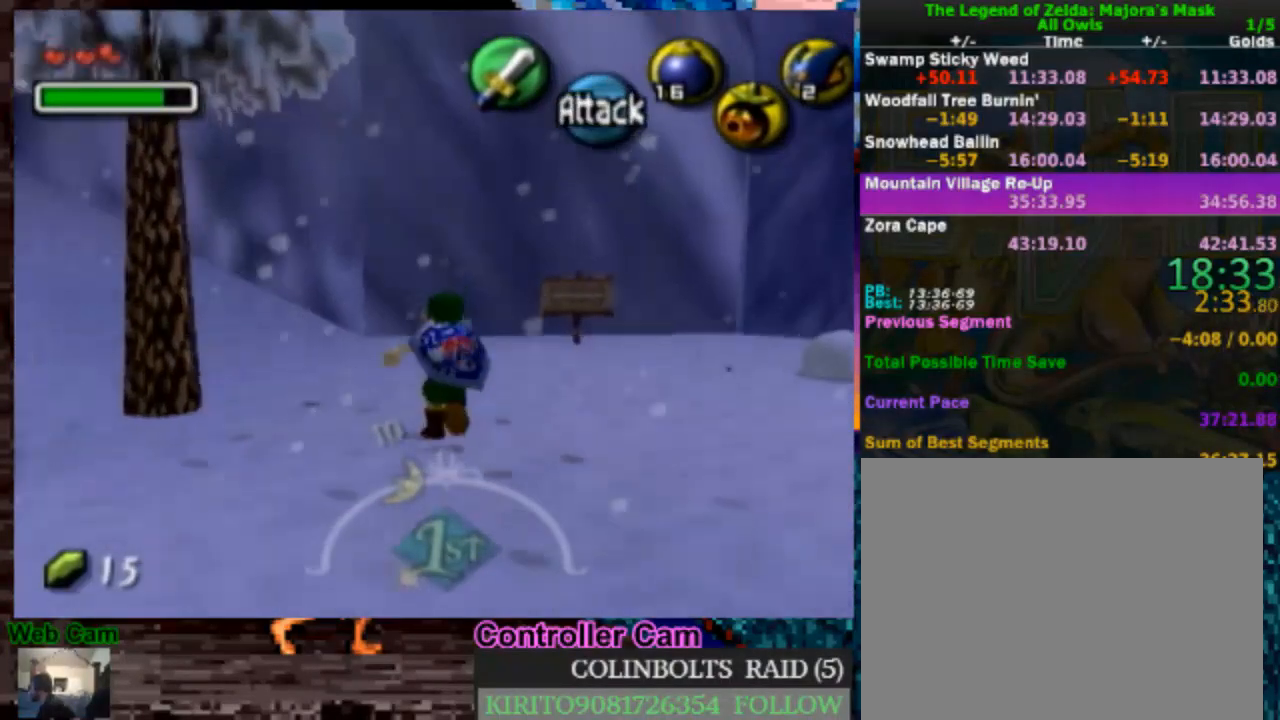
{"dt_ms": 500, "buttons": ["L1"], "left_stick": "center", "right_stick": "center", "events": [[100, "Y", "down"], [117, "left_stick", "center"], [217, "Y", "up"]]}
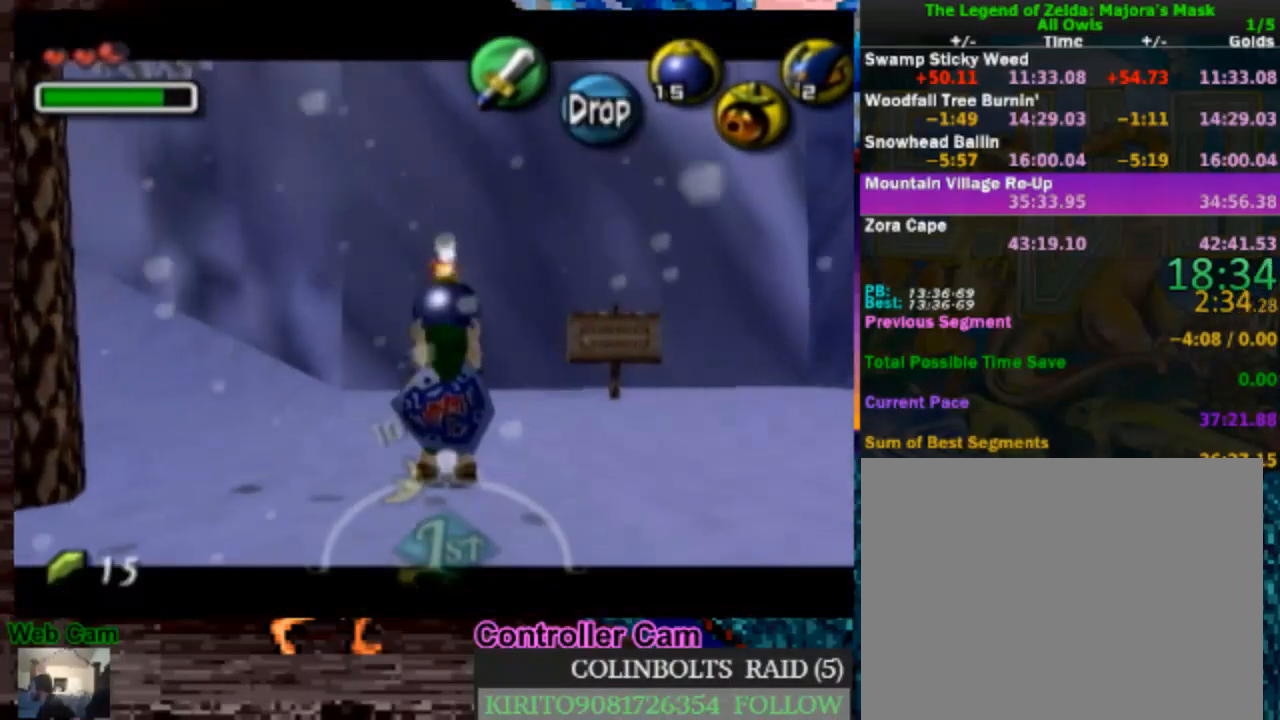
{"dt_ms": 500, "buttons": ["L1"], "left_stick": "center", "right_stick": "center", "events": []}
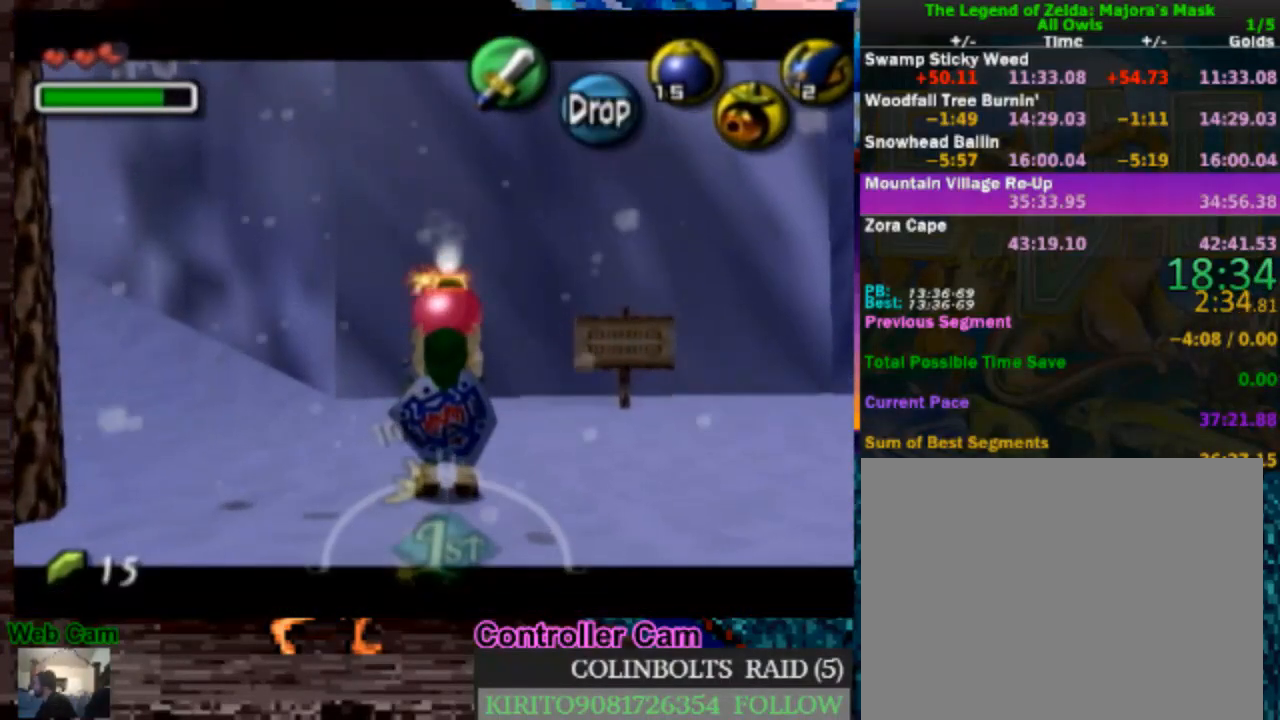
{"dt_ms": 500, "buttons": ["L1"], "left_stick": "center", "right_stick": "center", "events": []}
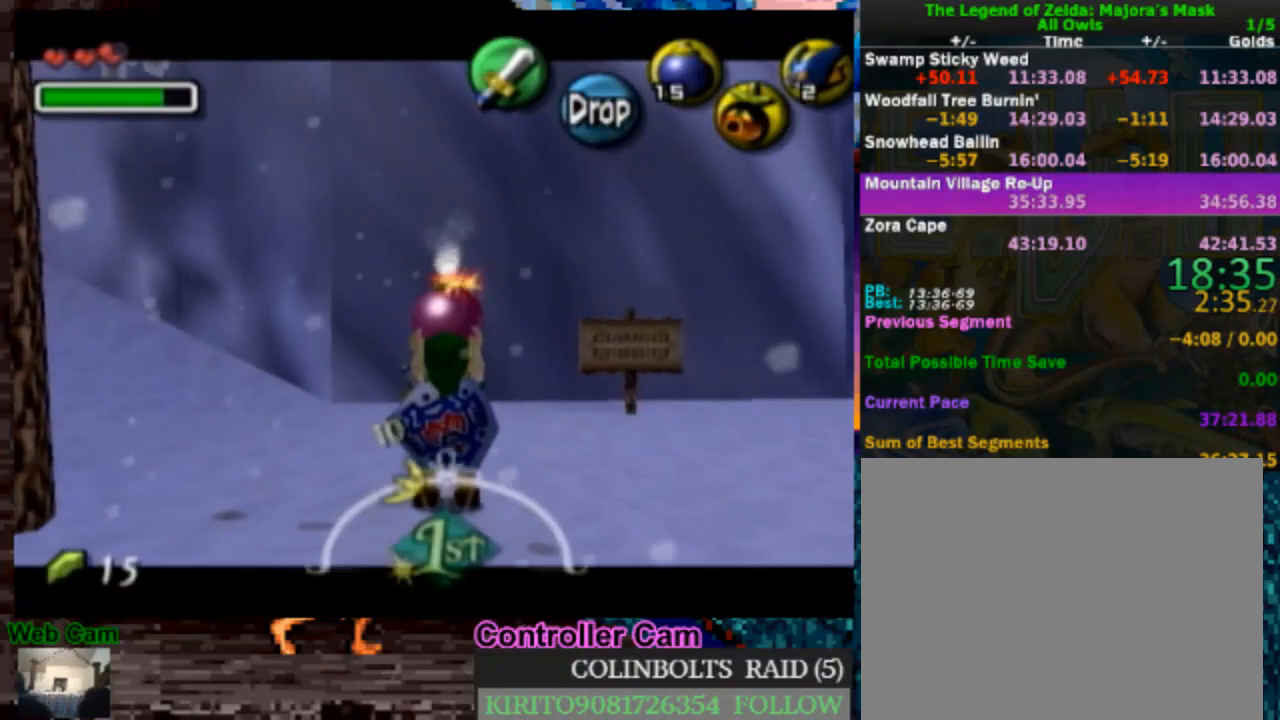
{"dt_ms": 500, "buttons": ["L1"], "left_stick": "center", "right_stick": "center", "events": []}
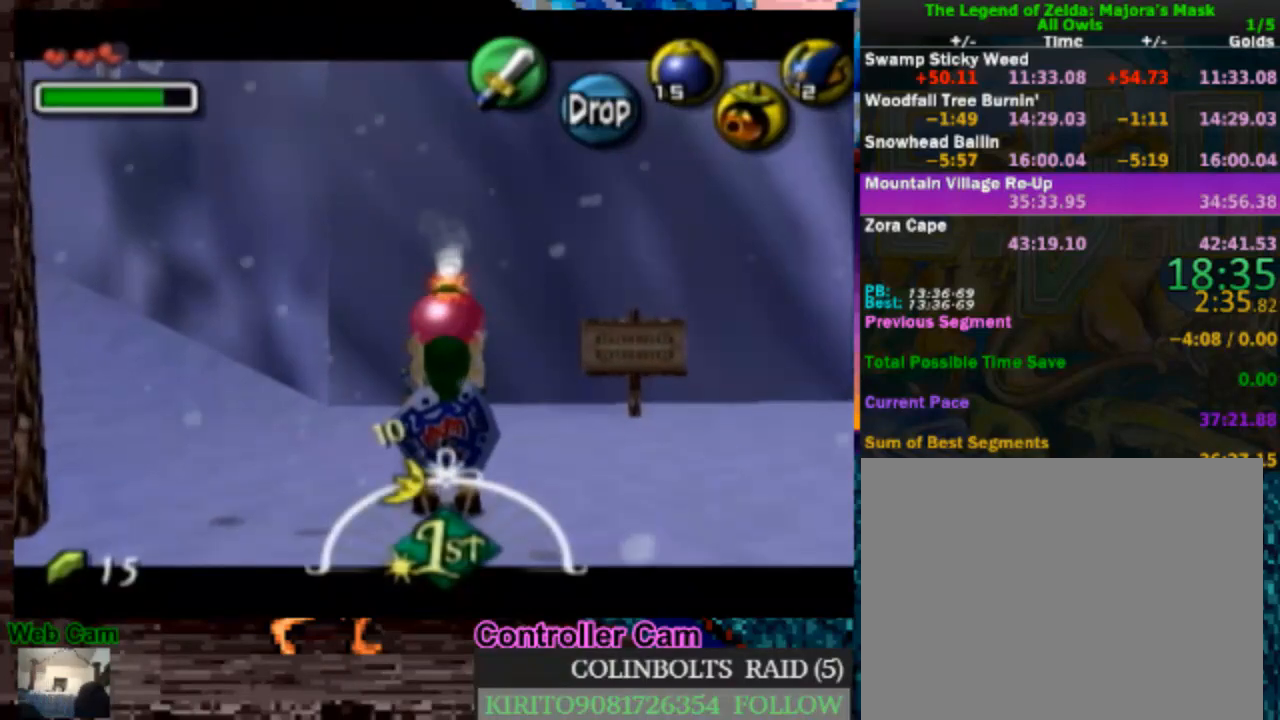
{"dt_ms": 500, "buttons": ["L1"], "left_stick": "down", "right_stick": "center", "events": [[500, "left_stick", "down"]]}
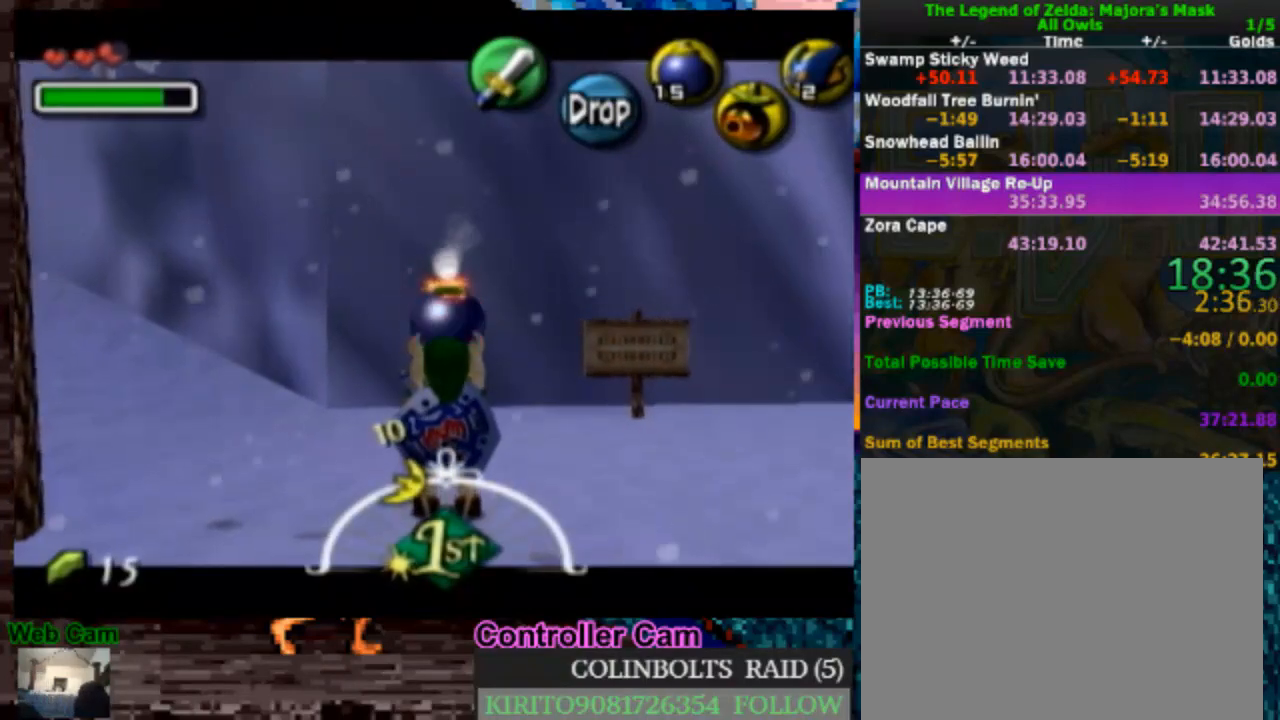
{"dt_ms": 500, "buttons": ["L1", "R1"], "left_stick": "down", "right_stick": "center", "events": [[283, "R1", "down"]]}
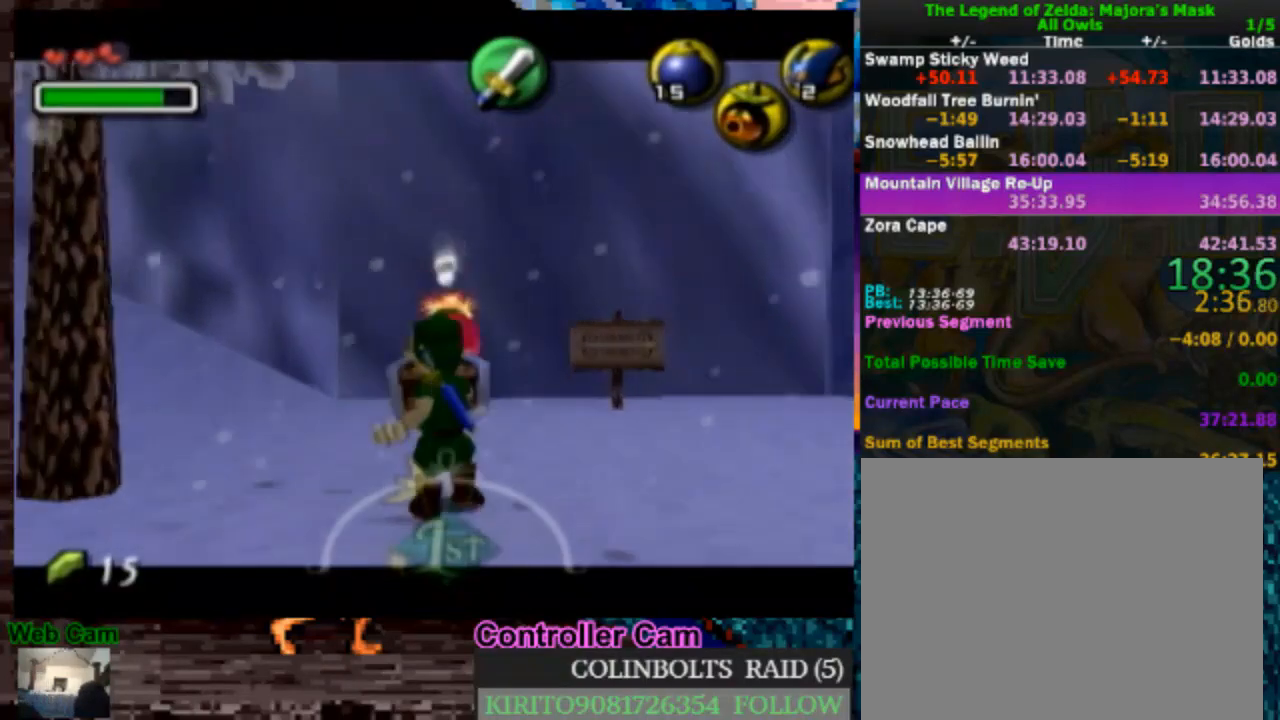
{"dt_ms": 1000, "buttons": ["A", "L1", "R1"], "left_stick": "center", "right_stick": "center", "events": [[150, "left_stick", "center"], [200, "A", "down"], [200, "left_stick", "up"], [283, "A", "up"], [367, "A", "down"], [467, "A", "up"], [533, "A", "down"], [533, "left_stick", "center"], [600, "A", "up"], [667, "A", "down"], [717, "A", "up"], [783, "A", "down"]]}
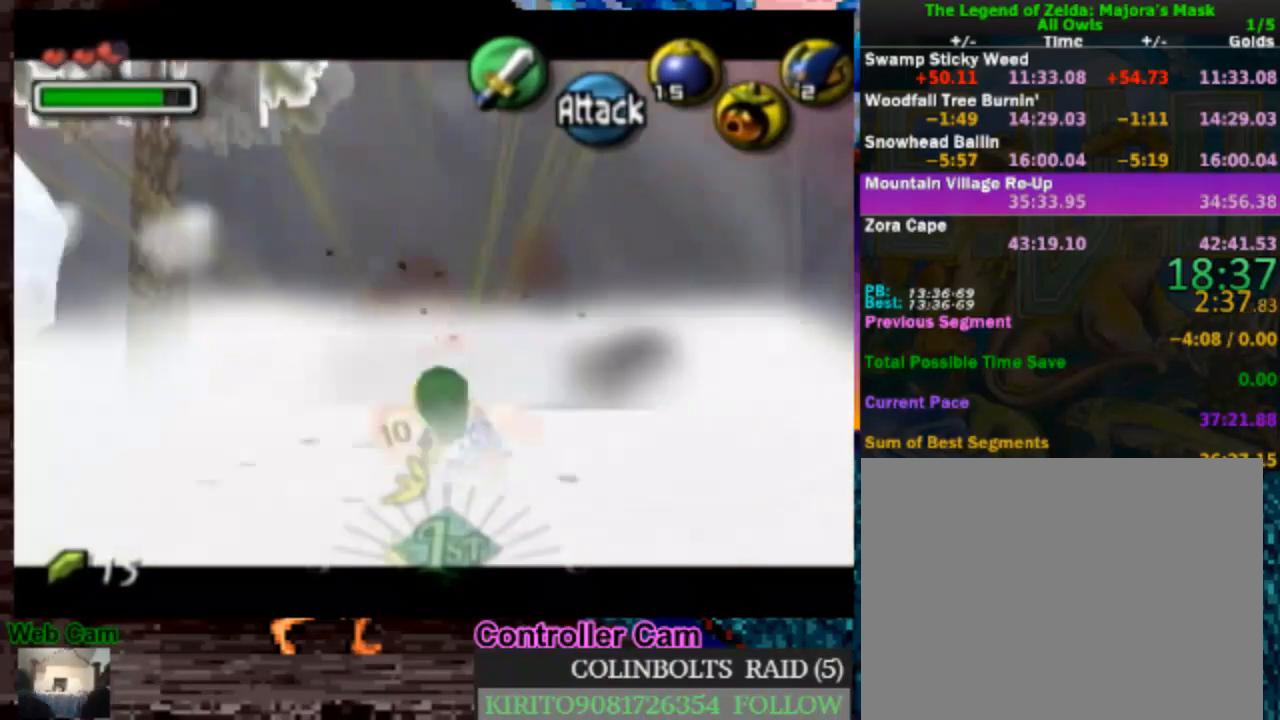
{"dt_ms": 500, "buttons": ["A", "L1", "R1"], "left_stick": "center", "right_stick": "center", "events": []}
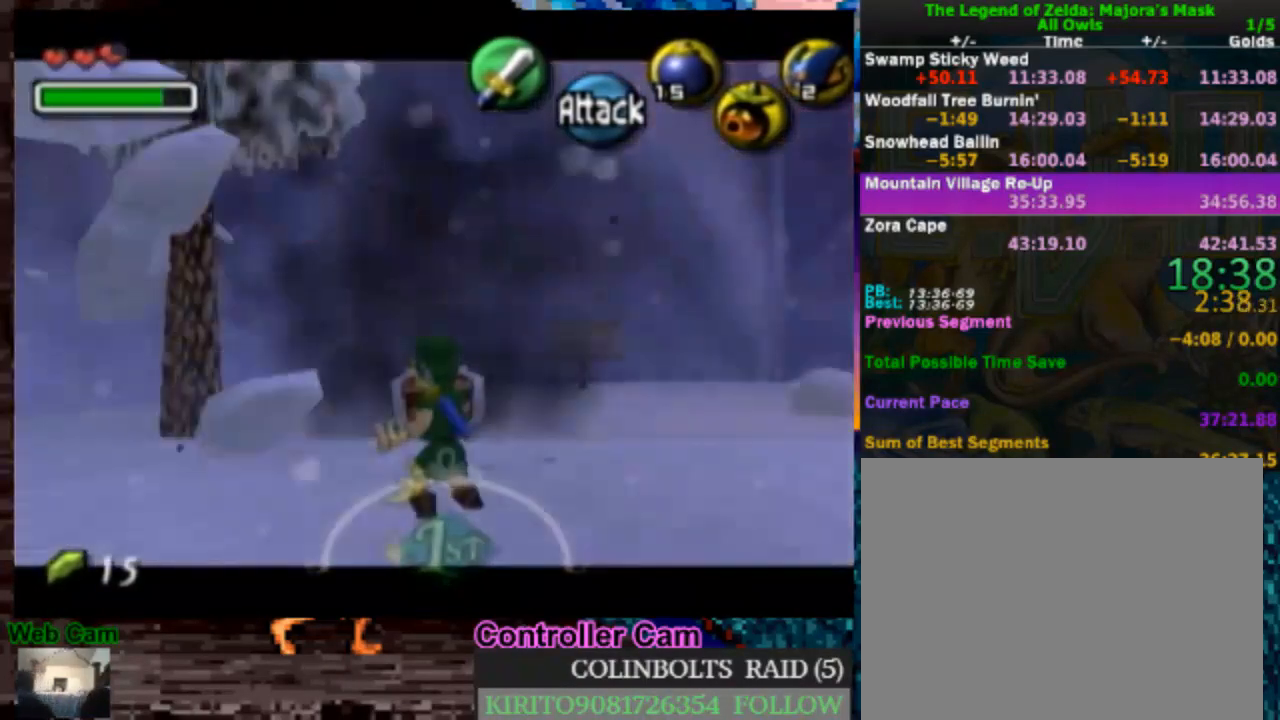
{"dt_ms": 500, "buttons": ["L1"], "left_stick": "up", "right_stick": "center", "events": [[17, "A", "up"], [17, "left_stick", "down"], [83, "A", "down"], [150, "R1", "up"], [200, "A", "up"], [217, "left_stick", "center"], [350, "left_stick", "up"]]}
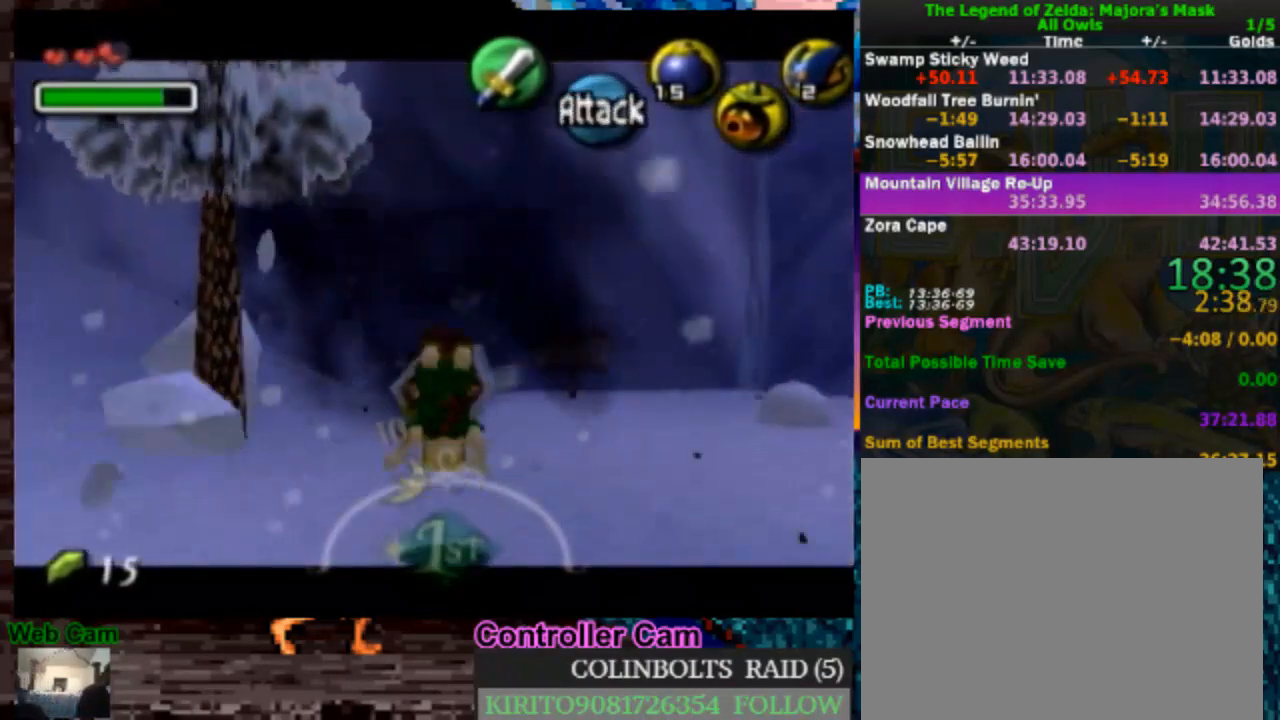
{"dt_ms": 500, "buttons": ["L1"], "left_stick": "up", "right_stick": "center", "events": [[267, "Y", "down"], [433, "Y", "up"]]}
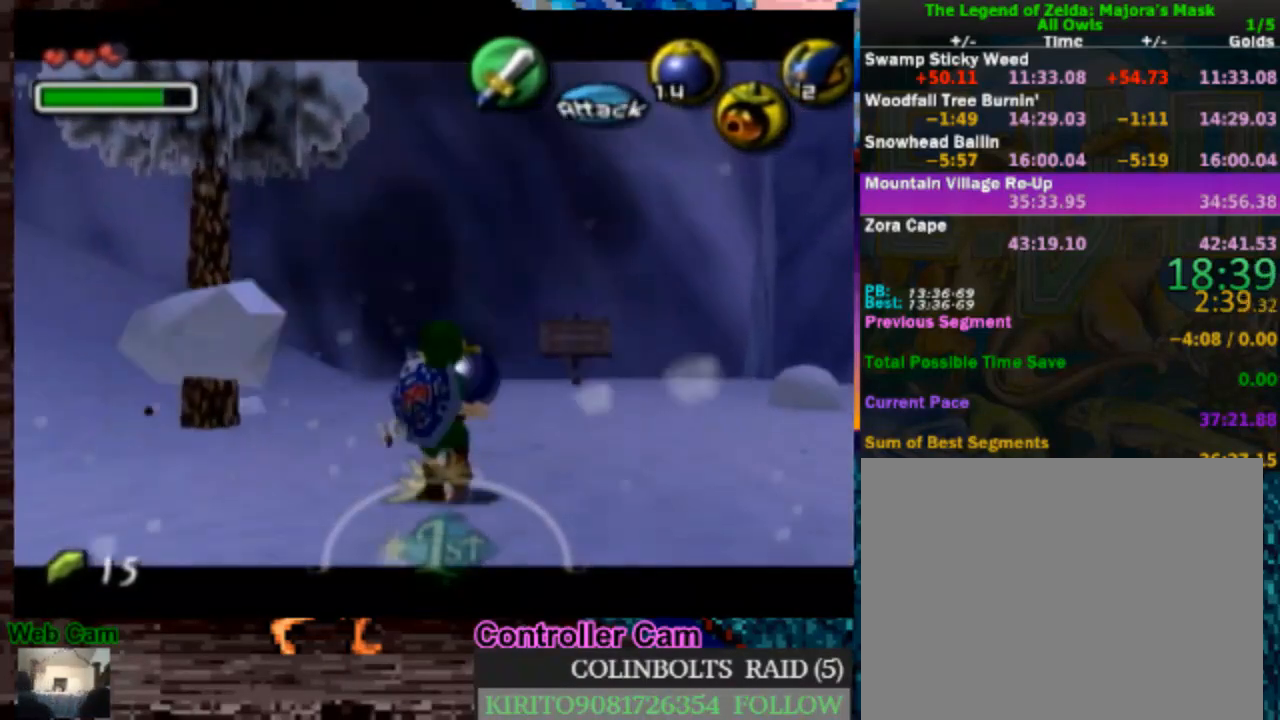
{"dt_ms": 500, "buttons": ["L1"], "left_stick": "center", "right_stick": "center", "events": [[467, "left_stick", "center"]]}
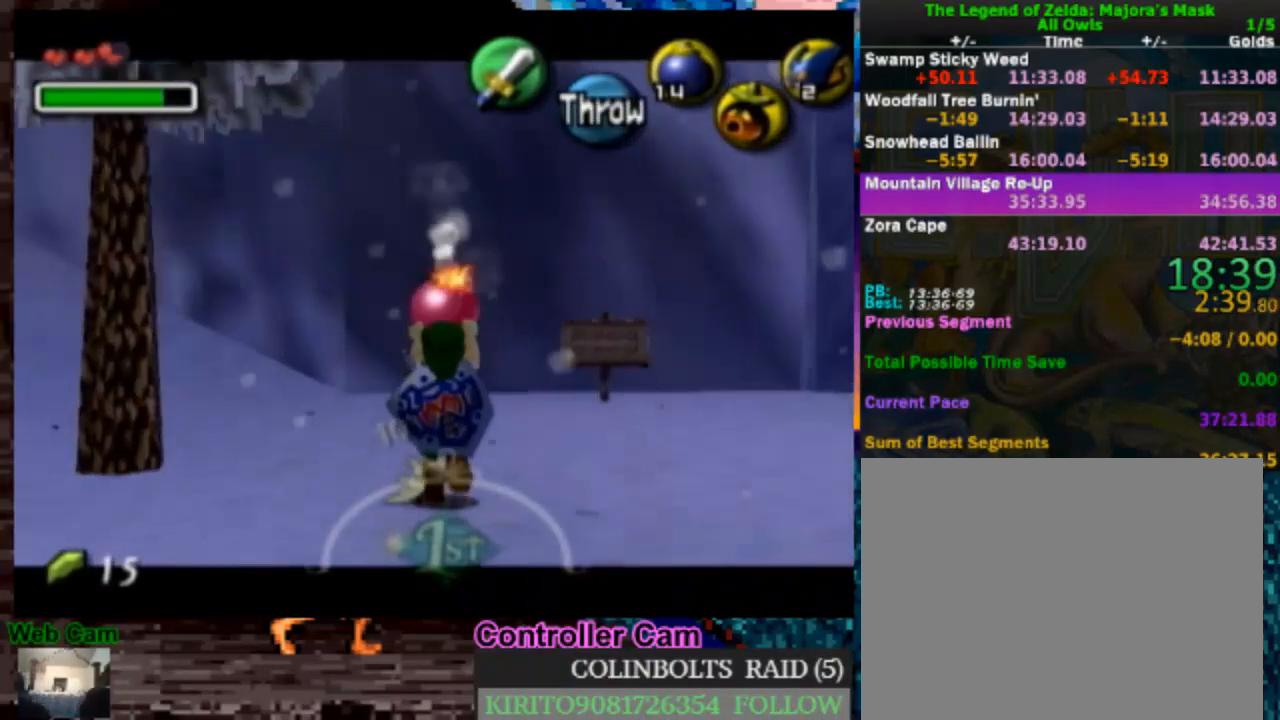
{"dt_ms": 500, "buttons": ["L1"], "left_stick": "center", "right_stick": "center", "events": []}
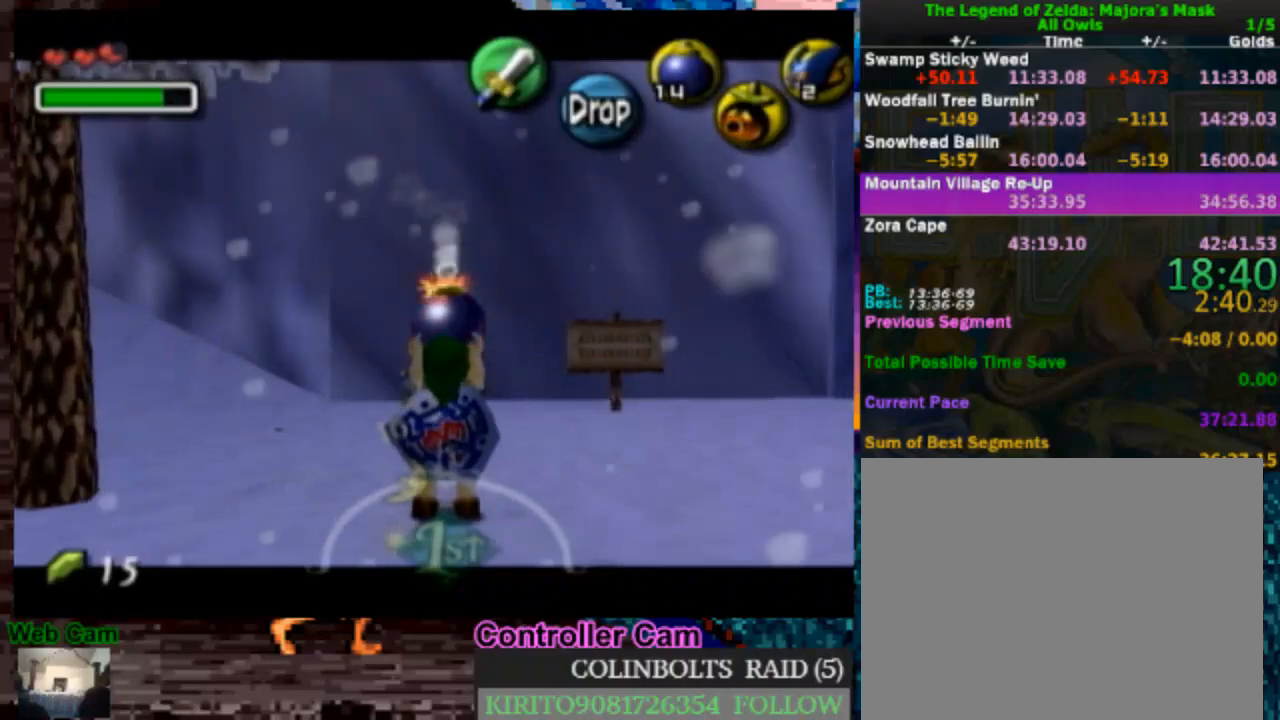
{"dt_ms": 500, "buttons": ["L1"], "left_stick": "center", "right_stick": "center", "events": []}
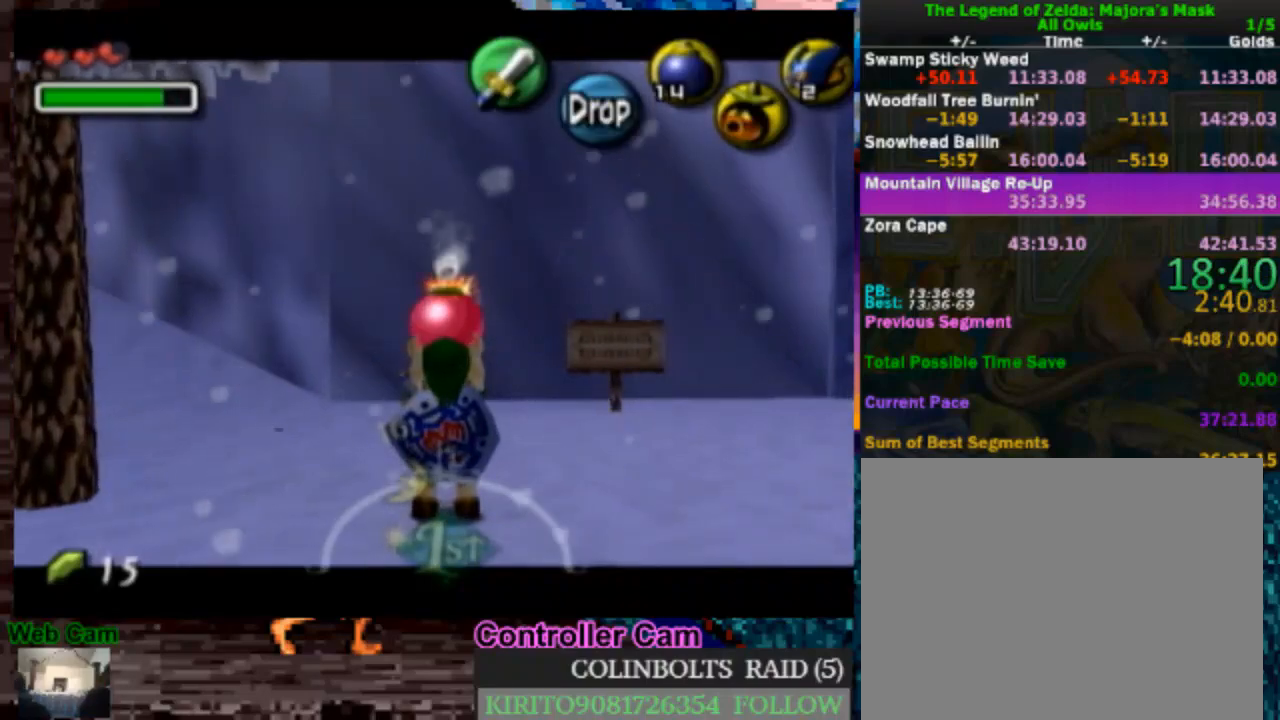
{"dt_ms": 1000, "buttons": ["L1", "R1"], "left_stick": "down", "right_stick": "center", "events": [[517, "left_stick", "down"], [850, "R1", "down"]]}
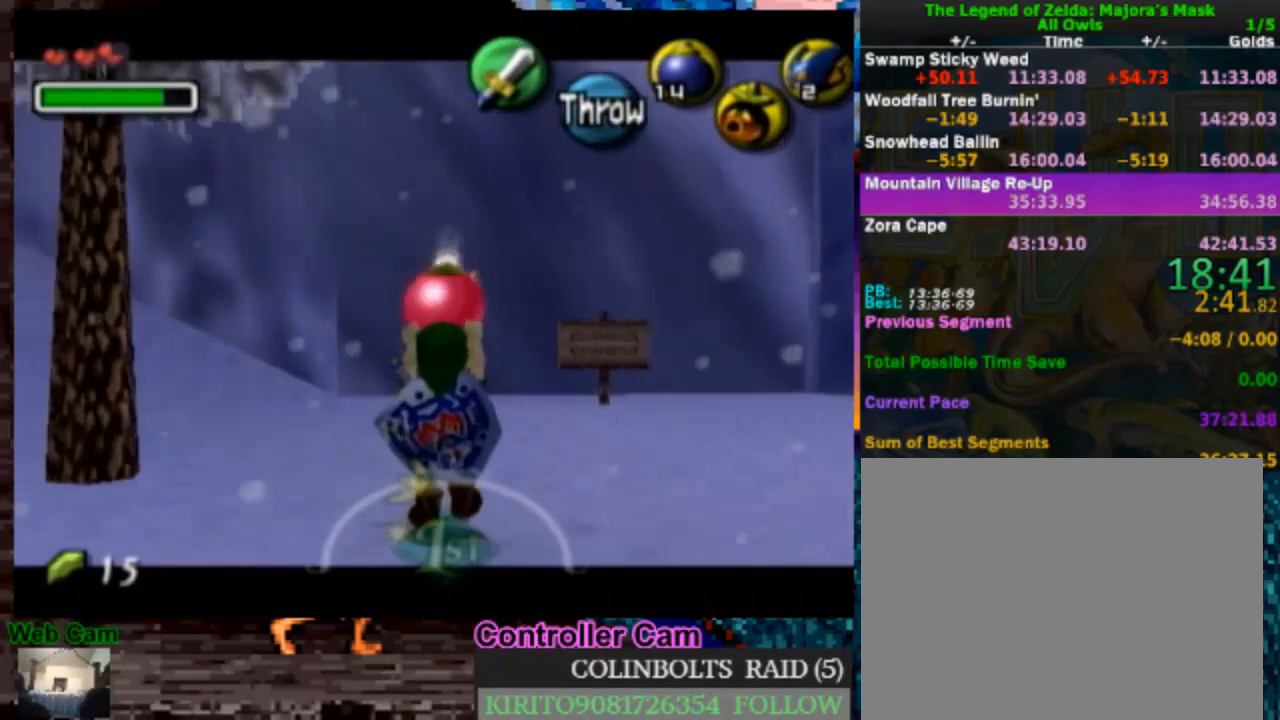
{"dt_ms": 500, "buttons": ["L1", "R1"], "left_stick": "up", "right_stick": "center", "events": [[233, "left_stick", "up"], [283, "A", "down"], [350, "A", "up"], [450, "A", "down"], [500, "A", "up"]]}
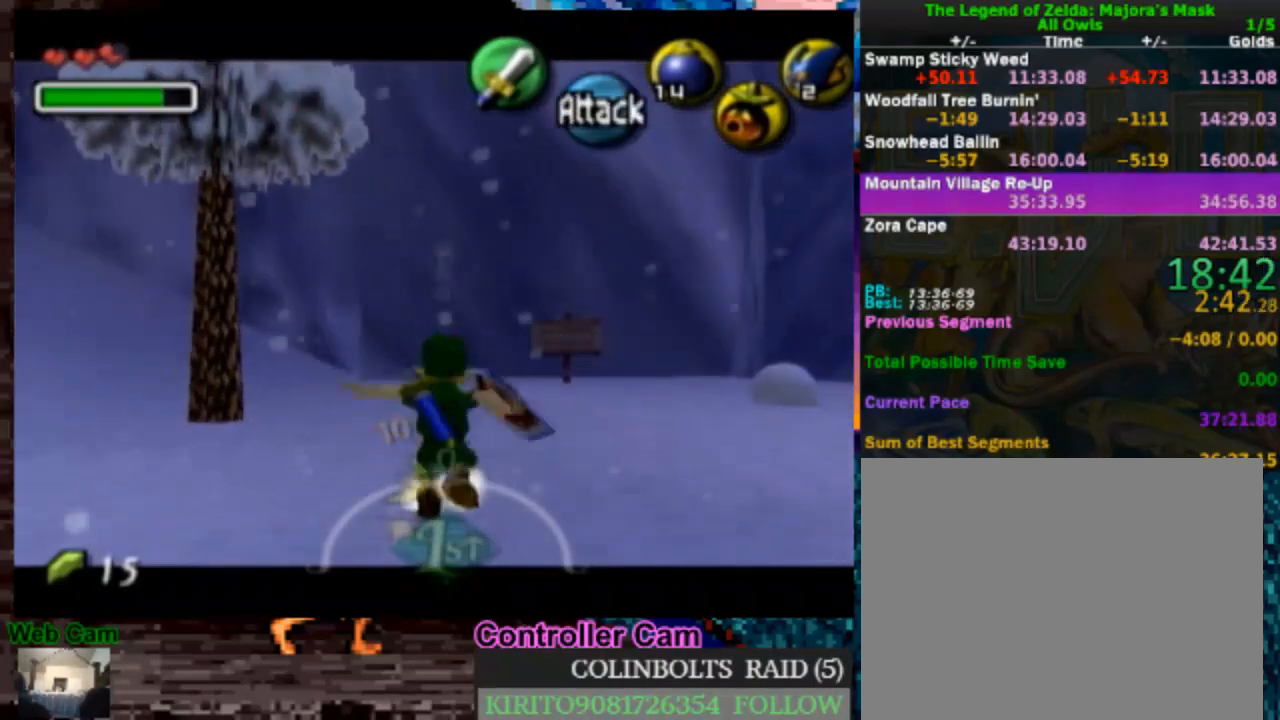
{"dt_ms": 500, "buttons": ["A", "L1", "R1"], "left_stick": "center", "right_stick": "center", "events": [[50, "left_stick", "center"], [67, "A", "down"], [267, "A", "up"], [333, "A", "down"]]}
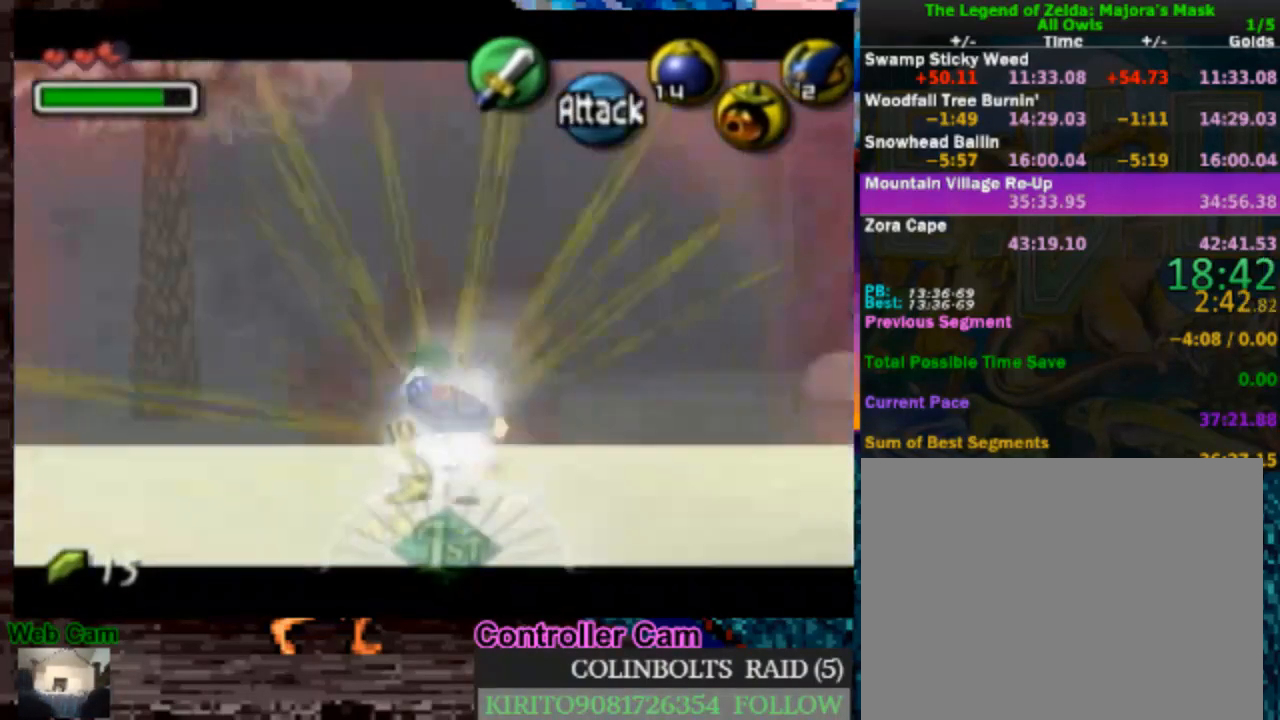
{"dt_ms": 500, "buttons": ["A", "L1", "R1"], "left_stick": "center", "right_stick": "center", "events": []}
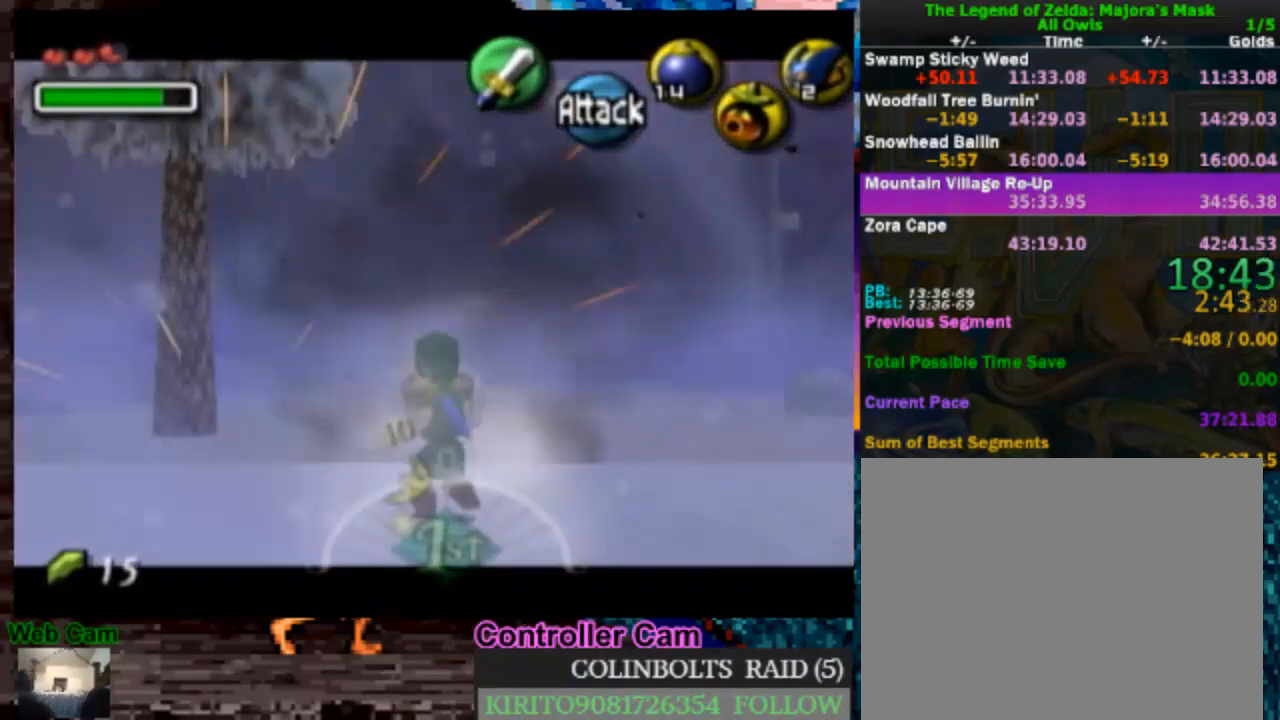
{"dt_ms": 500, "buttons": ["L1"], "left_stick": "center", "right_stick": "center", "events": [[67, "A", "up"], [150, "left_stick", "down"], [167, "A", "down"], [217, "R1", "up"], [283, "A", "up"], [283, "left_stick", "center"]]}
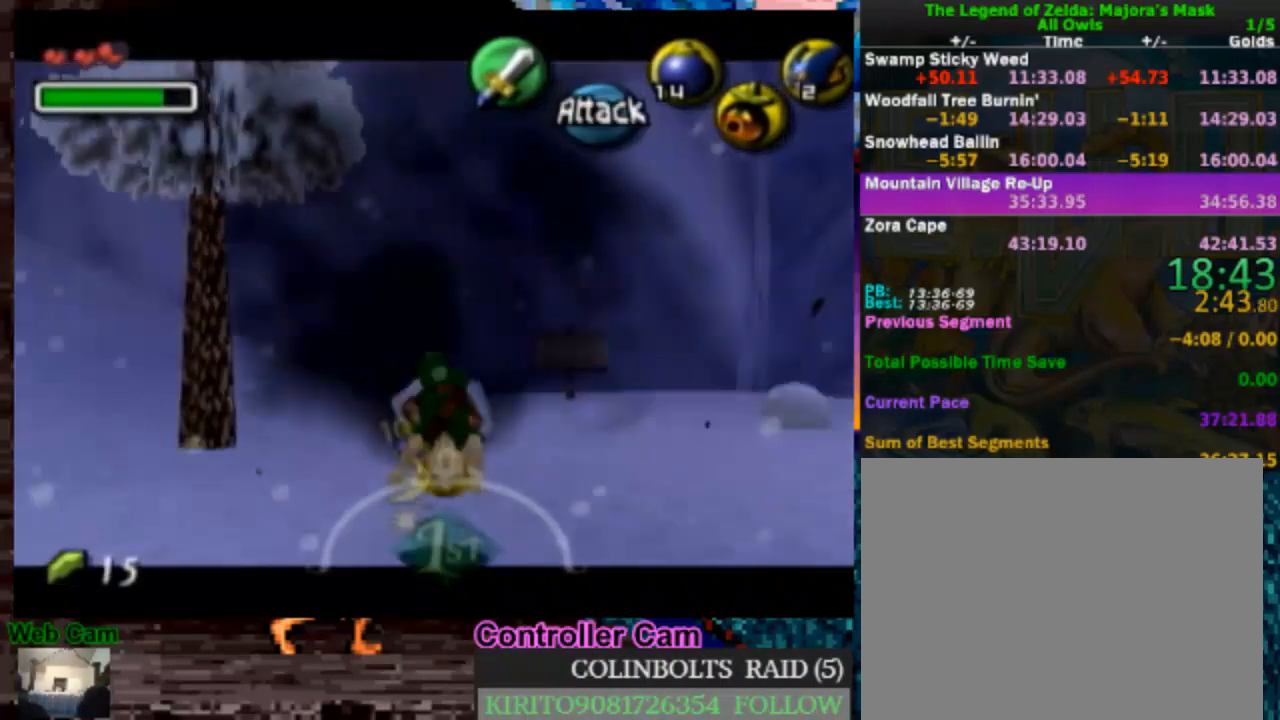
{"dt_ms": 500, "buttons": ["L1"], "left_stick": "up", "right_stick": "center", "events": [[17, "left_stick", "up"], [300, "Y", "down"], [417, "Y", "up"]]}
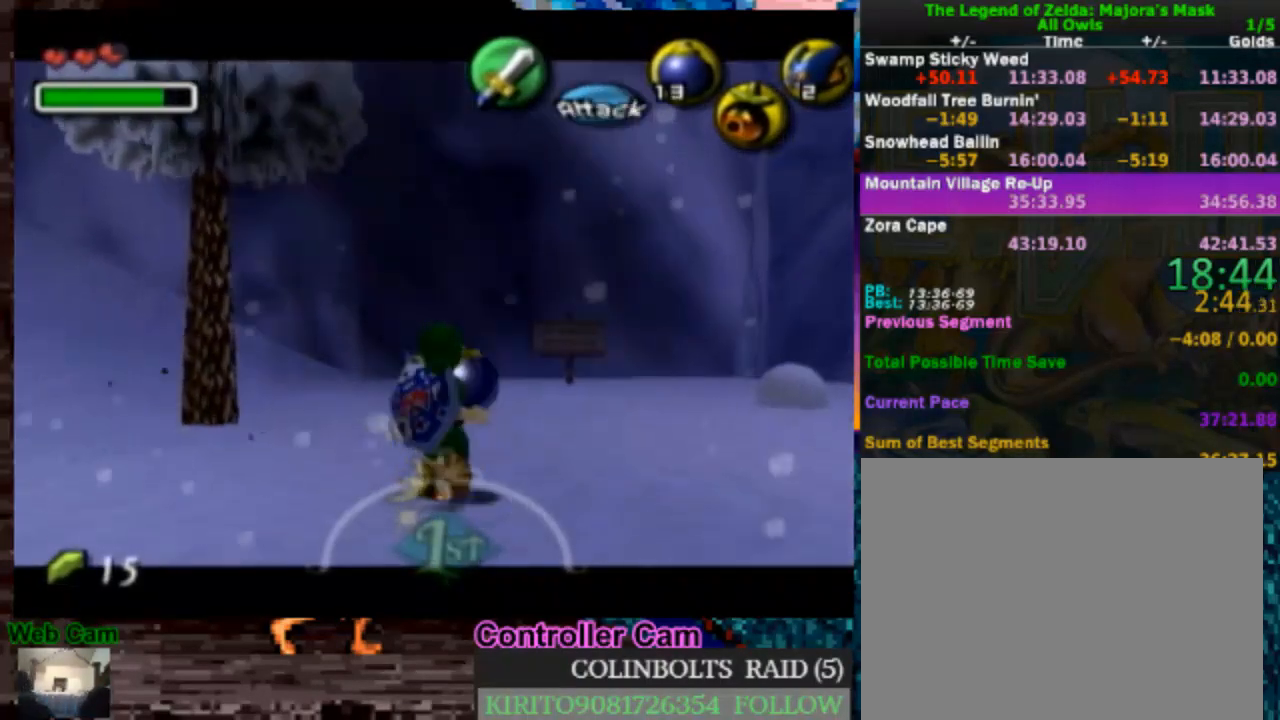
{"dt_ms": 500, "buttons": ["L1"], "left_stick": "center", "right_stick": "center", "events": [[433, "left_stick", "center"]]}
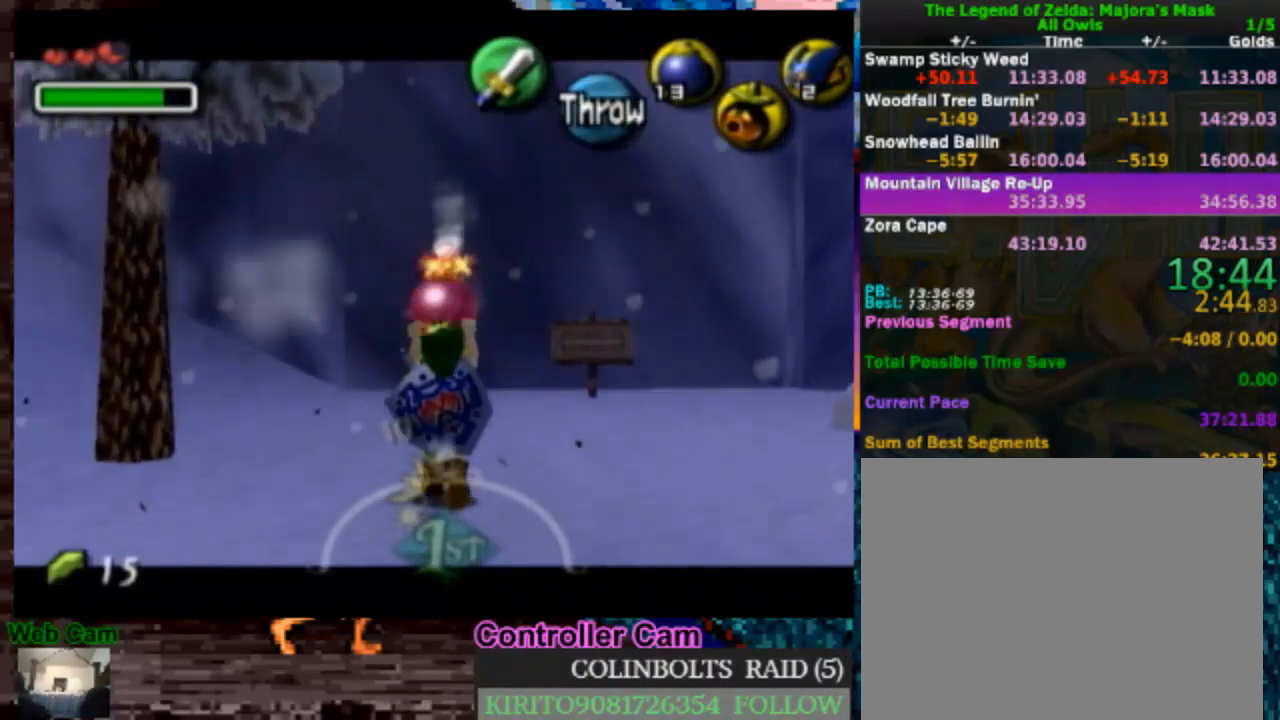
{"dt_ms": 500, "buttons": ["L1"], "left_stick": "center", "right_stick": "center", "events": []}
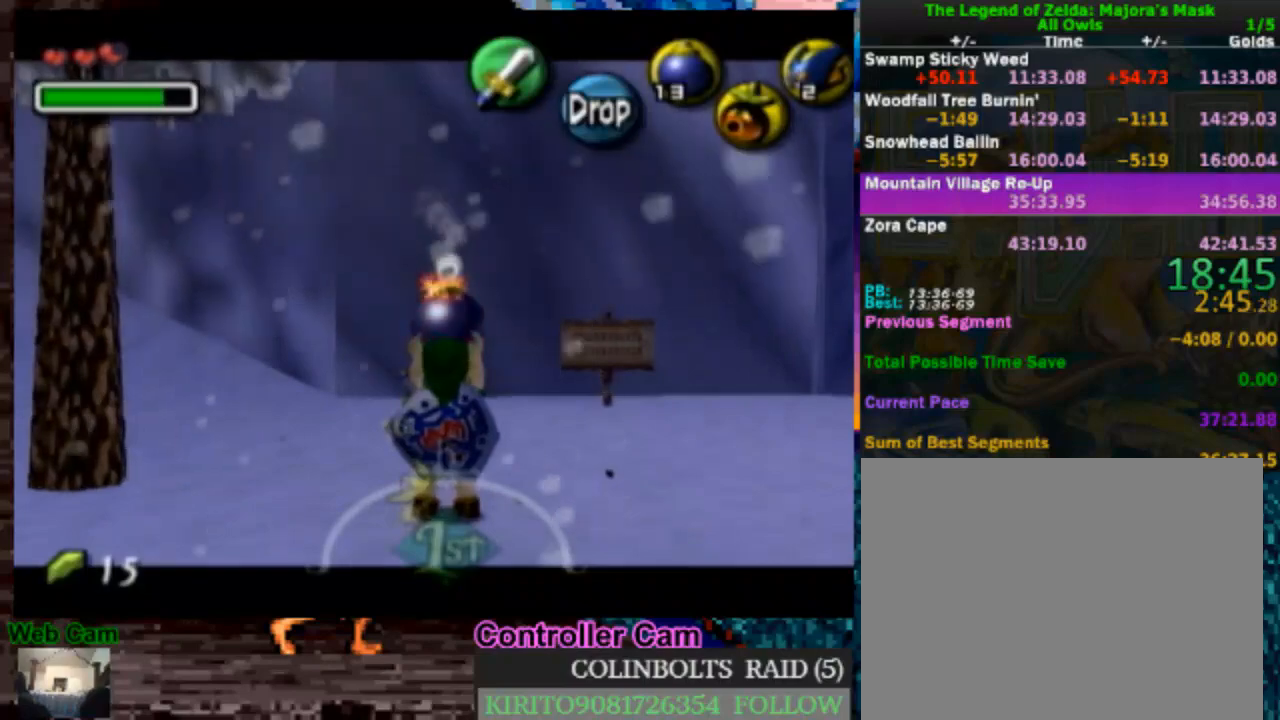
{"dt_ms": 500, "buttons": ["L1"], "left_stick": "center", "right_stick": "center", "events": []}
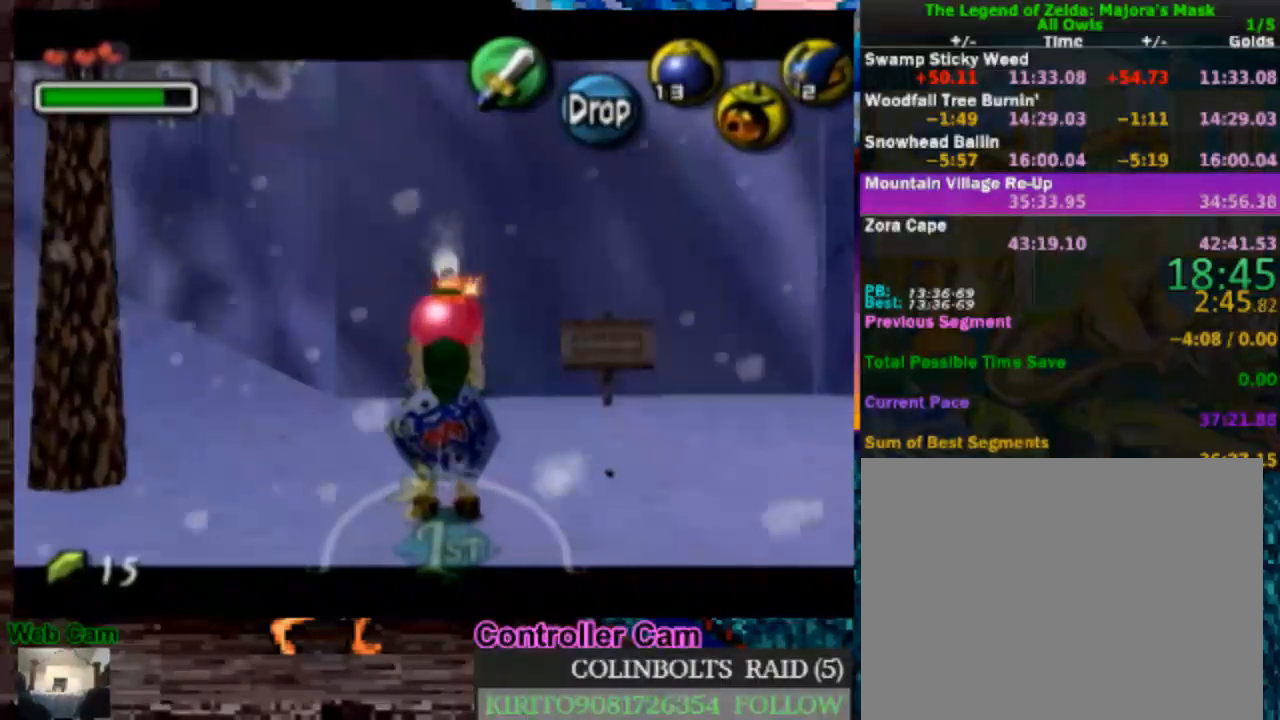
{"dt_ms": 500, "buttons": ["L1"], "left_stick": "down", "right_stick": "center", "events": [[333, "left_stick", "down"]]}
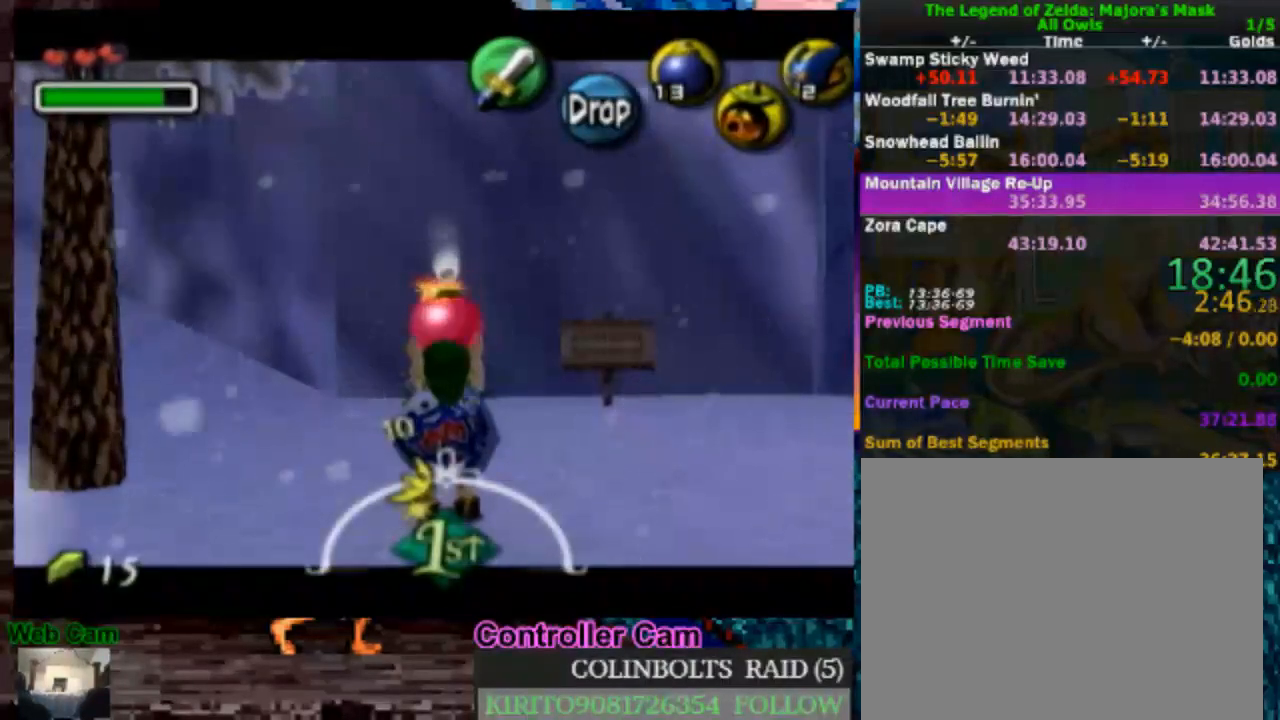
{"dt_ms": 500, "buttons": ["L1", "R1"], "left_stick": "down", "right_stick": "center", "events": [[450, "R1", "down"]]}
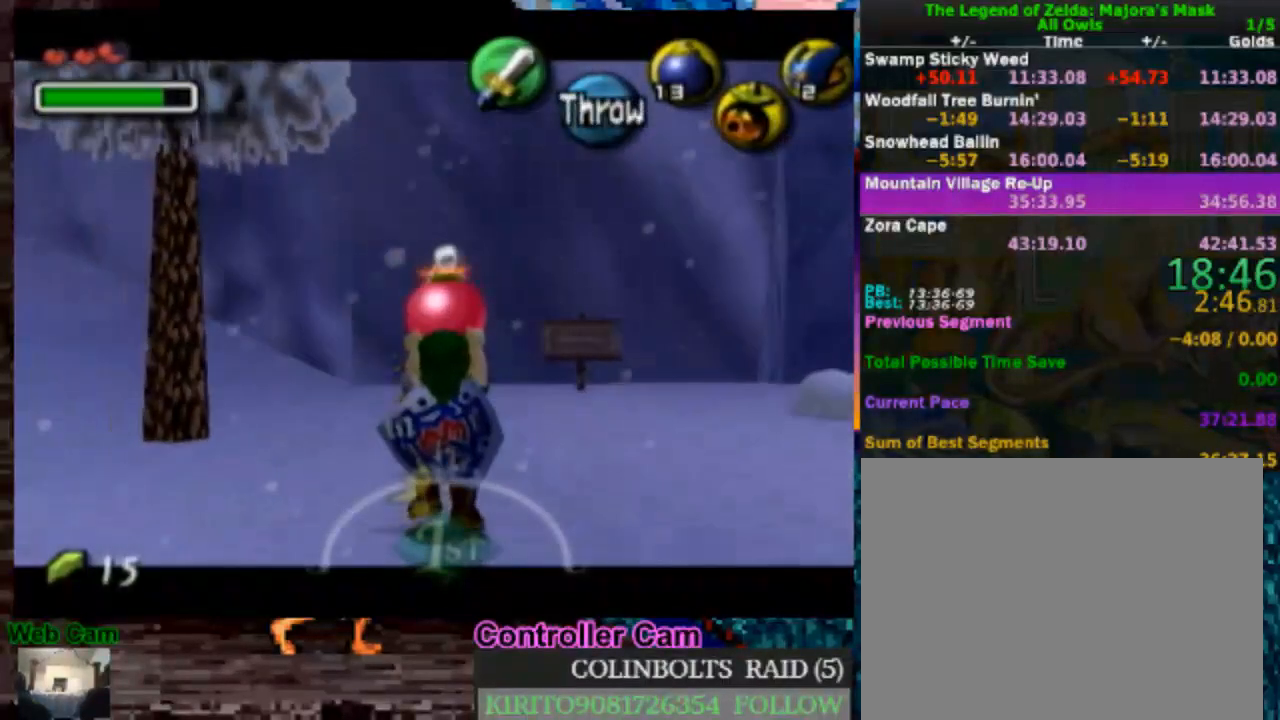
{"dt_ms": 500, "buttons": ["A", "L1", "R1"], "left_stick": "up", "right_stick": "center", "events": [[183, "left_stick", "up"], [317, "A", "down"], [400, "A", "up"], [467, "A", "down"]]}
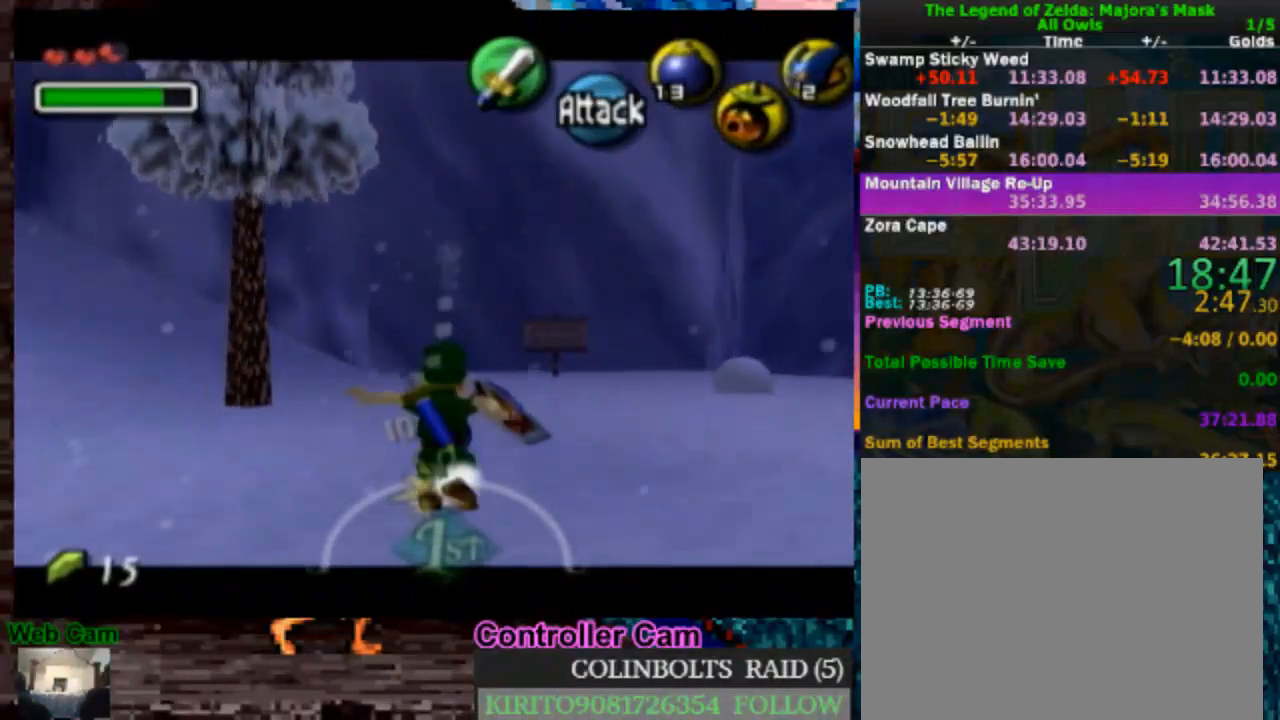
{"dt_ms": 500, "buttons": ["A", "L1", "R1"], "left_stick": "center", "right_stick": "center", "events": [[83, "A", "up"], [133, "A", "down"], [183, "left_stick", "center"], [200, "A", "up"], [383, "A", "down"]]}
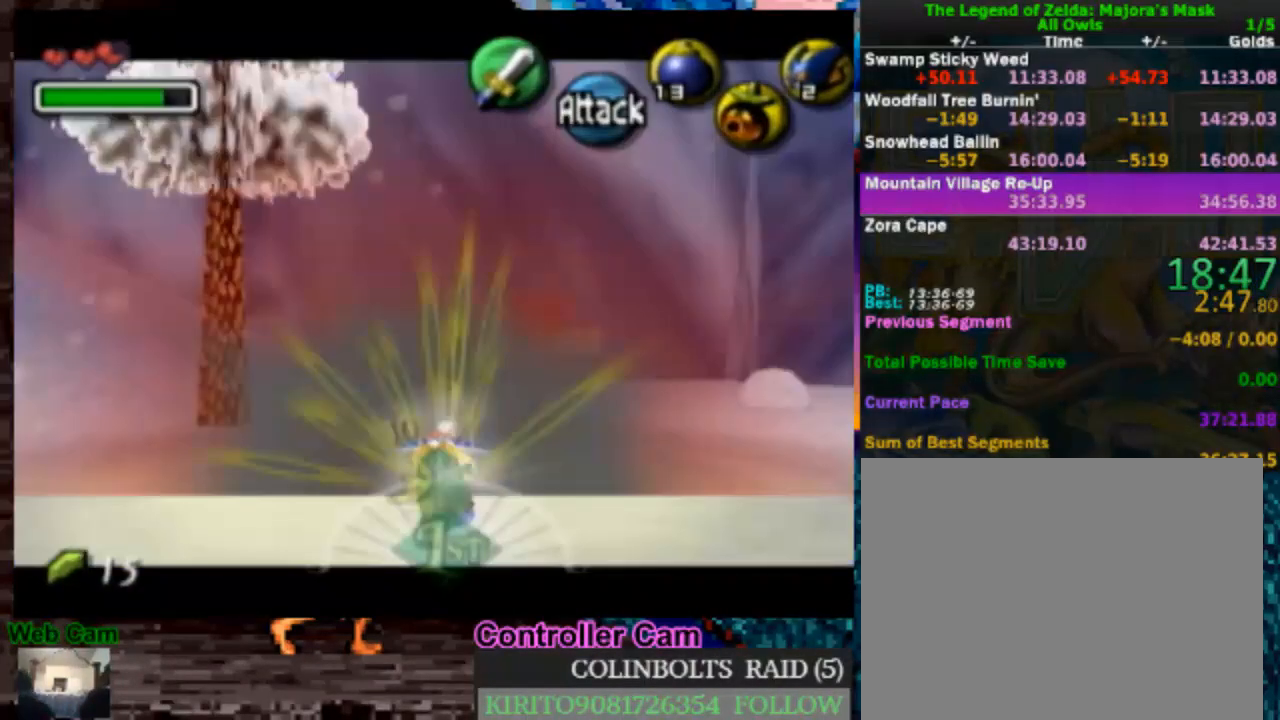
{"dt_ms": 500, "buttons": ["A", "L1", "R1"], "left_stick": "center", "right_stick": "center", "events": []}
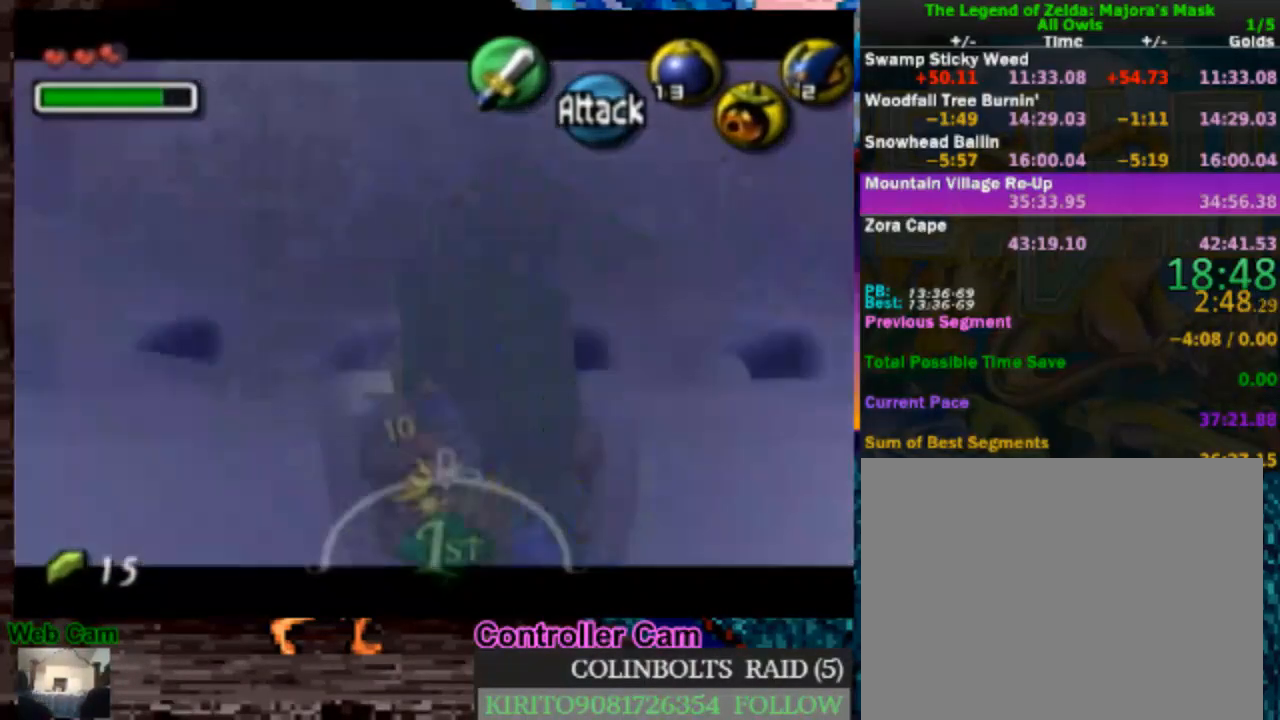
{"dt_ms": 500, "buttons": ["A", "L1", "R1"], "left_stick": "center", "right_stick": "center", "events": []}